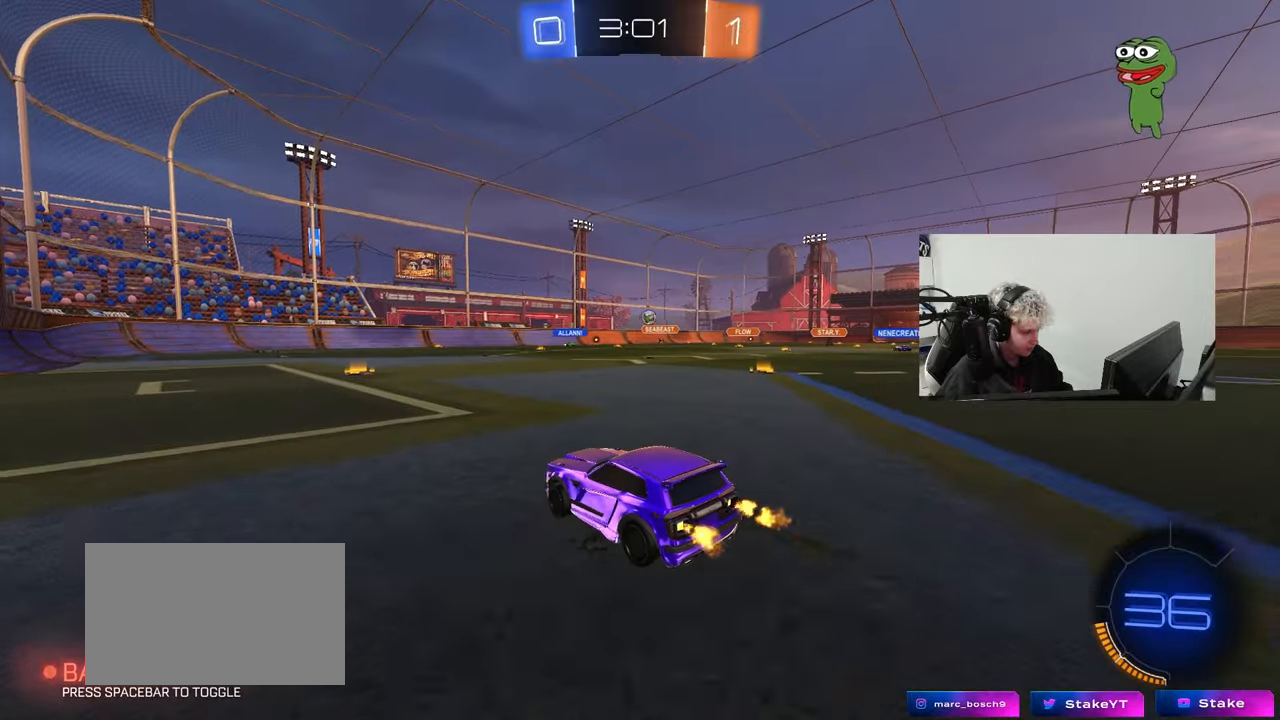
Gameplay with keyboard and mouse; each line is a JSON object with the keys and mouse buttons held at the frame after it. "events" lists presses ("down") and releases ("up") of "1", "2", "3", "4", "5", "a", "alt", "c", "caps_lock", "ctrl", "d", "e", "f", "g", "q", "r", "s", "shift", "space", "t", "tab", "v", "w", "x", "z", "mouse_left", "mouse_wheel" and "mouse_right" between this image and that frame as [ms after this image, input, new state], when the widget could be followed in between. "mouse_left", "mouse_wheel", "mouse_right" = the "left", "wheel", "right" buttons of the "mouse" list. No other keys are recorded. "wheel" means that the mouse wheel is clicked or scrolled. Mouse movement is not recorded.
{"keys": ["d", "w"], "mouse": [], "events": [[300, "d", "down"], [383, "shift", "down"], [433, "shift", "up"]]}
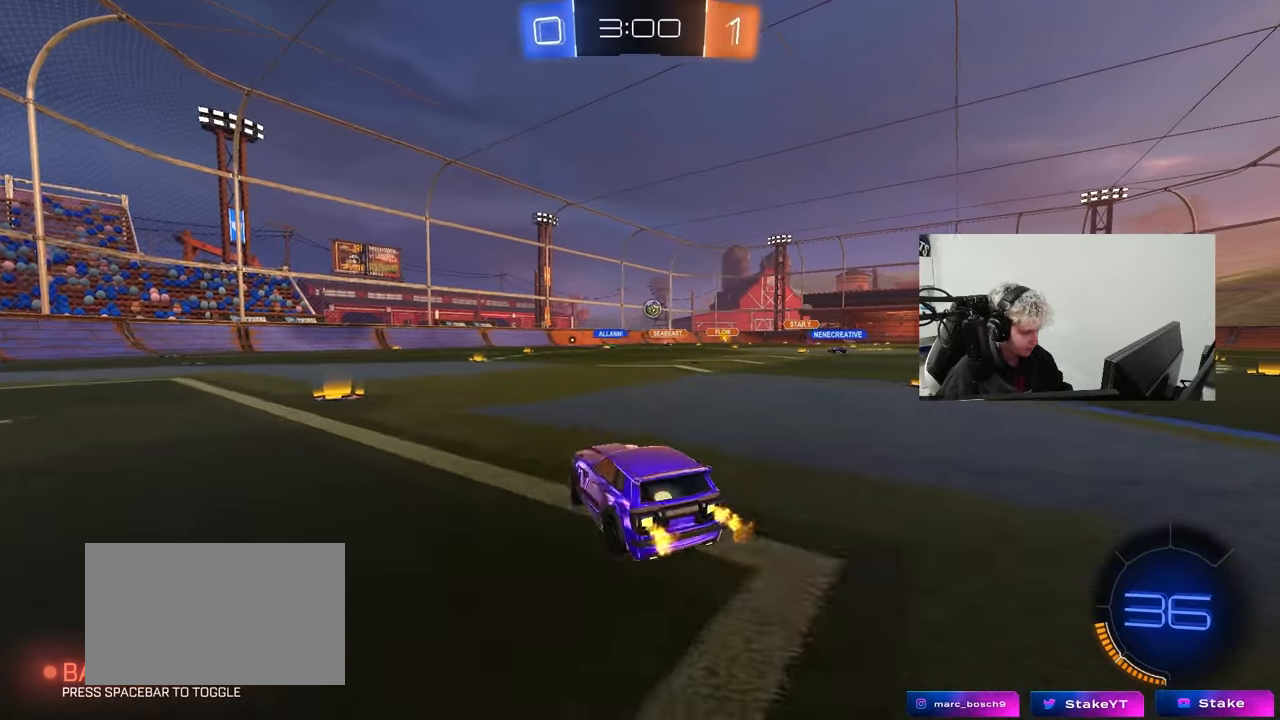
{"keys": ["d", "w"], "mouse": [], "events": []}
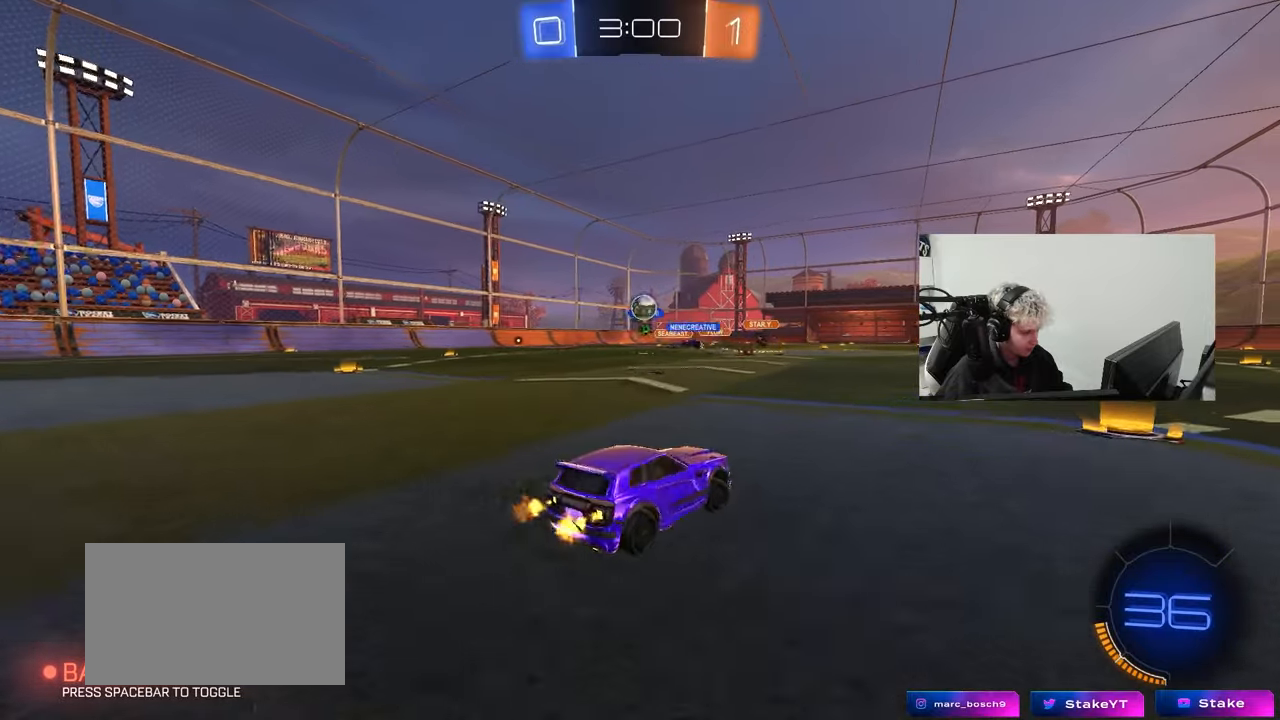
{"keys": ["a", "w"], "mouse": [], "events": [[83, "w", "up"], [133, "a", "down"], [133, "d", "up"], [183, "s", "down"], [233, "a", "up"], [233, "s", "up"], [283, "d", "down"], [367, "a", "down"], [367, "d", "up"], [467, "w", "down"]]}
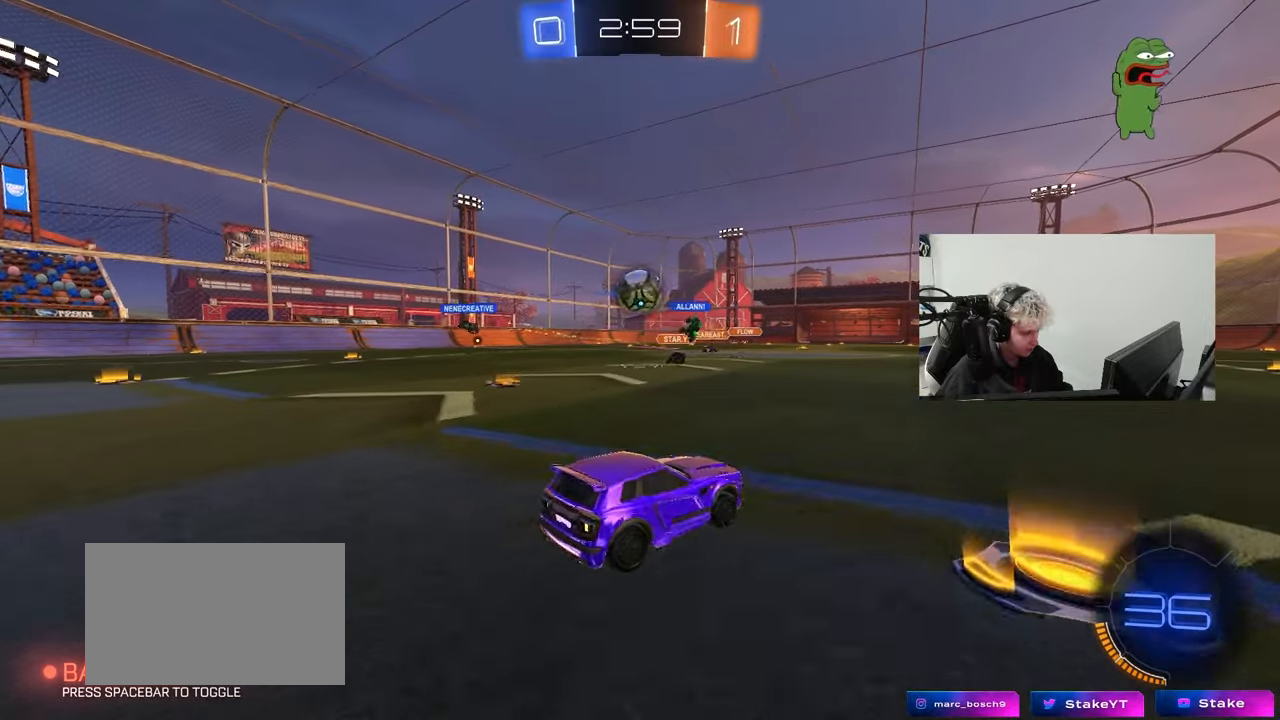
{"keys": ["a", "w"], "mouse": ["left", "right"], "events": [[150, "a", "up"], [150, "d", "down"], [150, "mouse_left", "down"], [200, "d", "up"], [200, "mouse_left", "up"], [283, "w", "up"], [433, "mouse_left", "down"], [433, "mouse_right", "down"], [483, "a", "down"], [483, "w", "down"]]}
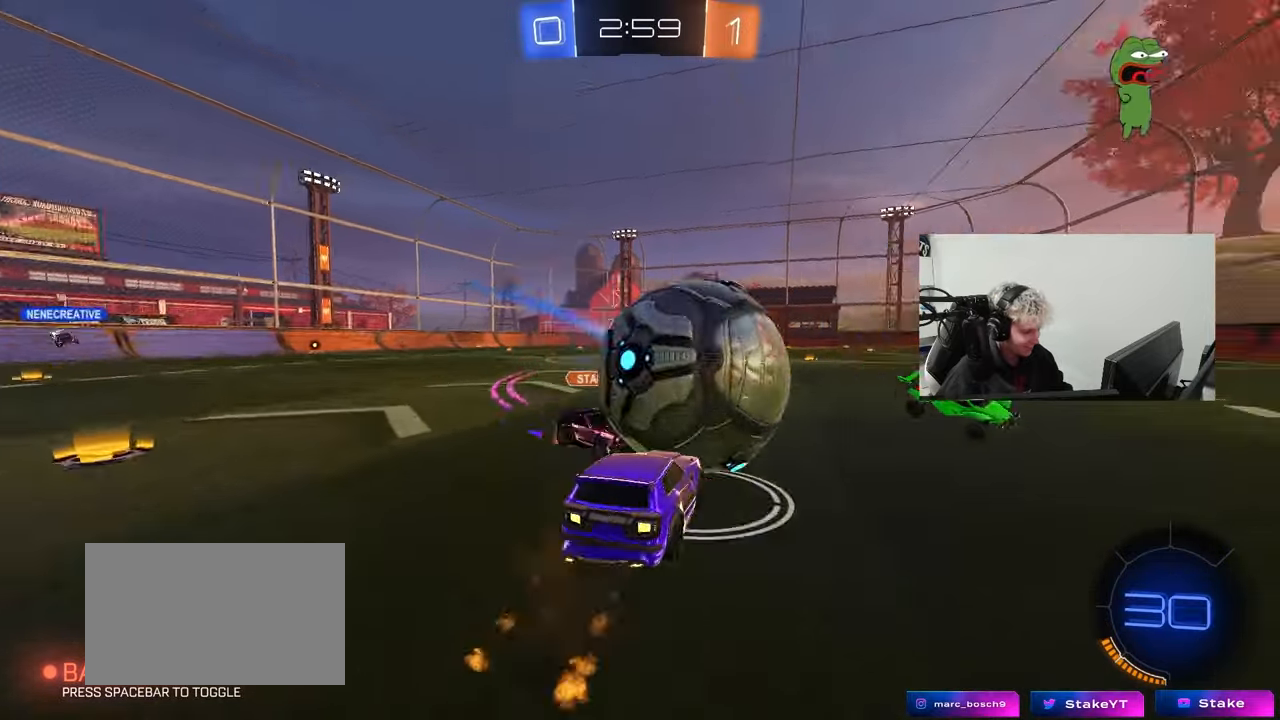
{"keys": ["a", "d", "s"], "mouse": [], "events": [[33, "a", "up"], [33, "d", "down"], [33, "shift", "down"], [83, "mouse_left", "up"], [83, "mouse_right", "up"], [167, "d", "up"], [167, "w", "up"], [300, "s", "down"], [350, "a", "down"], [500, "d", "down"], [500, "shift", "up"]]}
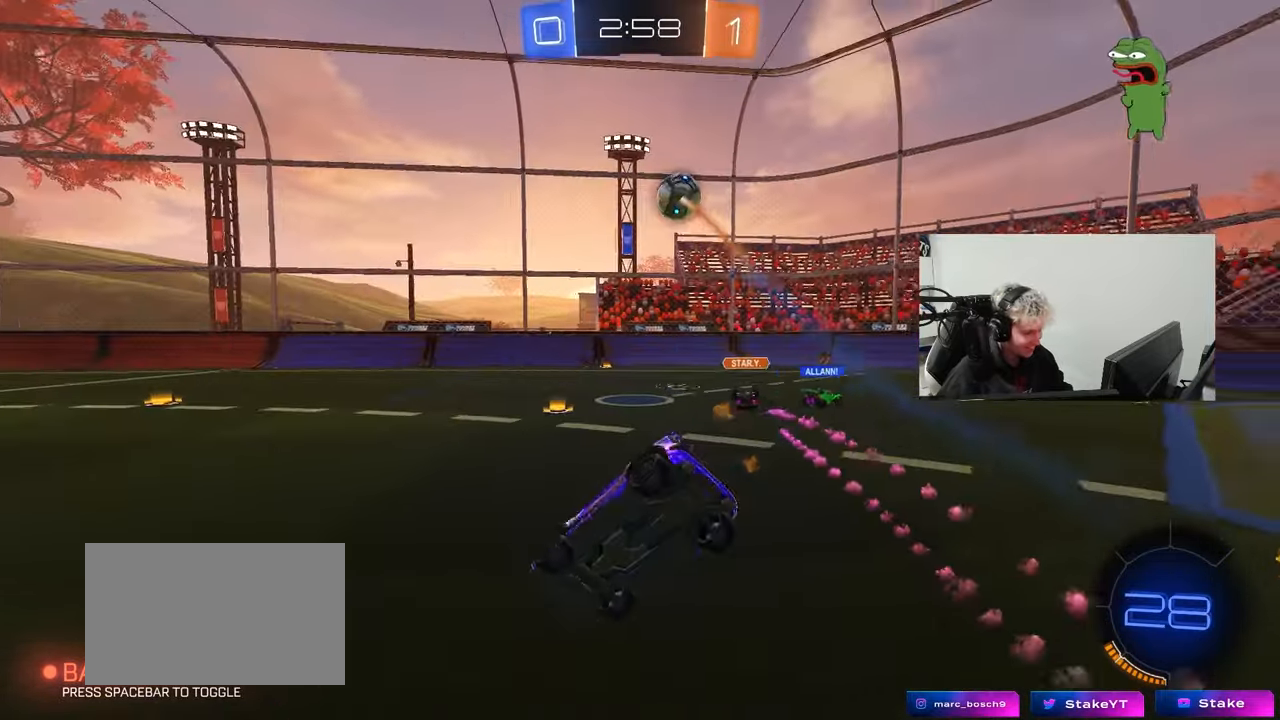
{"keys": ["d", "w"], "mouse": [], "events": [[50, "a", "up"], [50, "s", "up"], [233, "w", "down"]]}
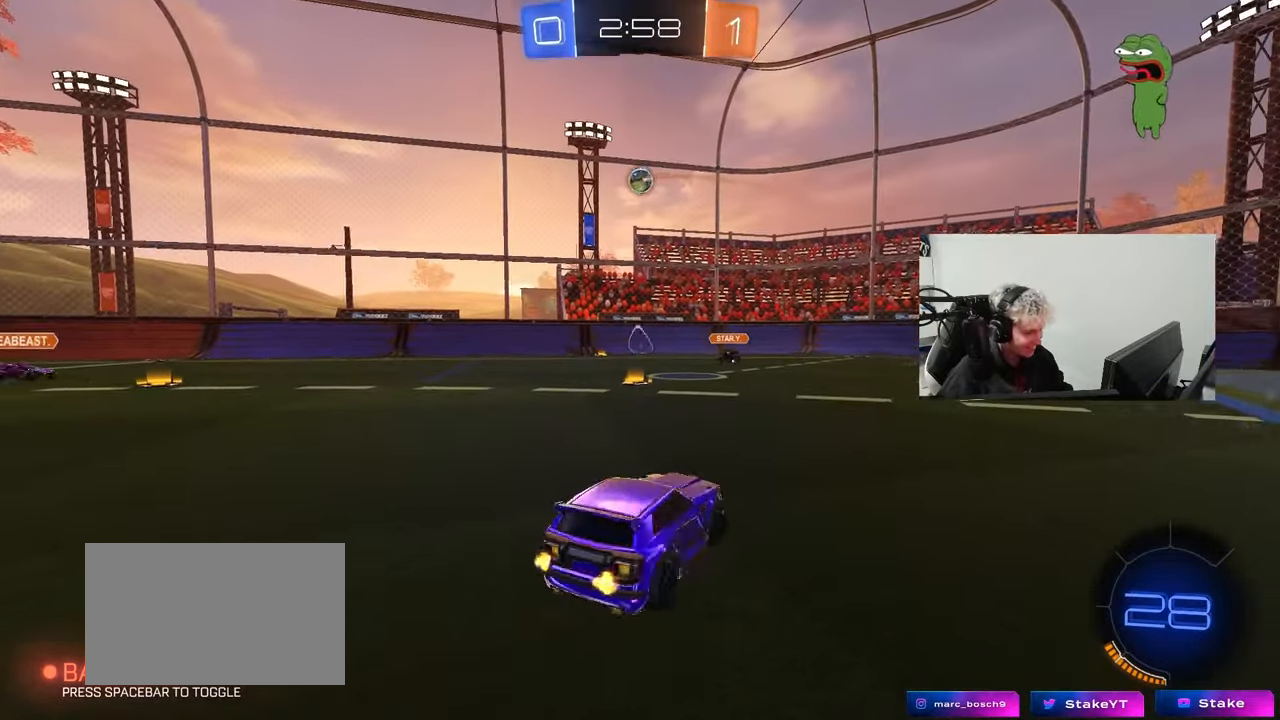
{"keys": ["d", "w"], "mouse": [], "events": [[100, "shift", "down"], [150, "shift", "up"]]}
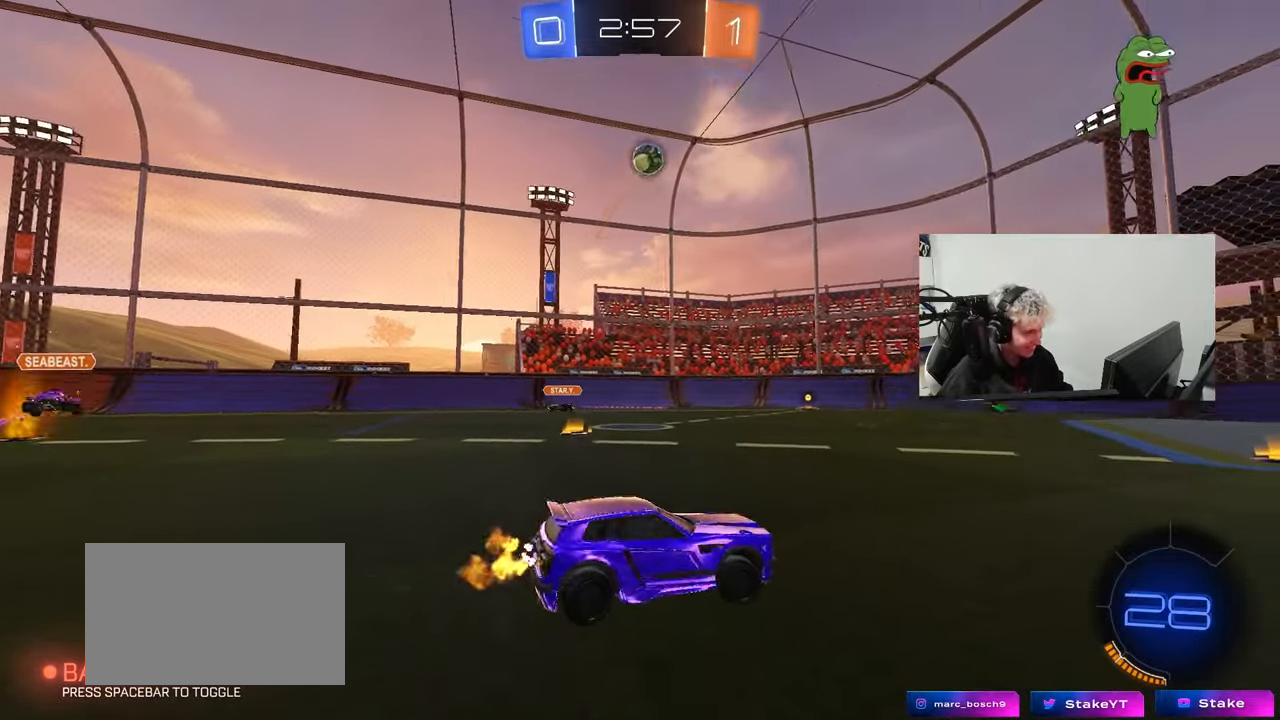
{"keys": ["a", "space", "w"], "mouse": [], "events": [[267, "d", "up"], [317, "a", "down"], [500, "space", "down"]]}
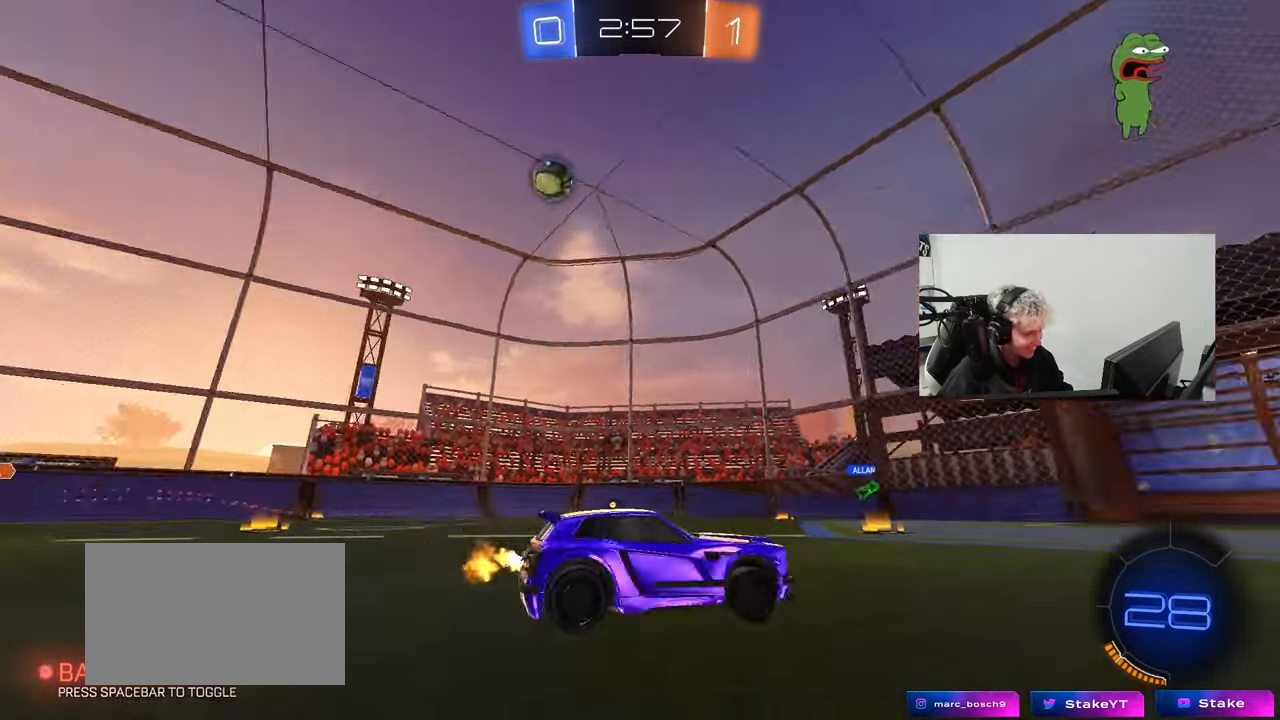
{"keys": ["space", "w"], "mouse": [], "events": [[133, "space", "up"], [317, "a", "up"], [367, "space", "down"]]}
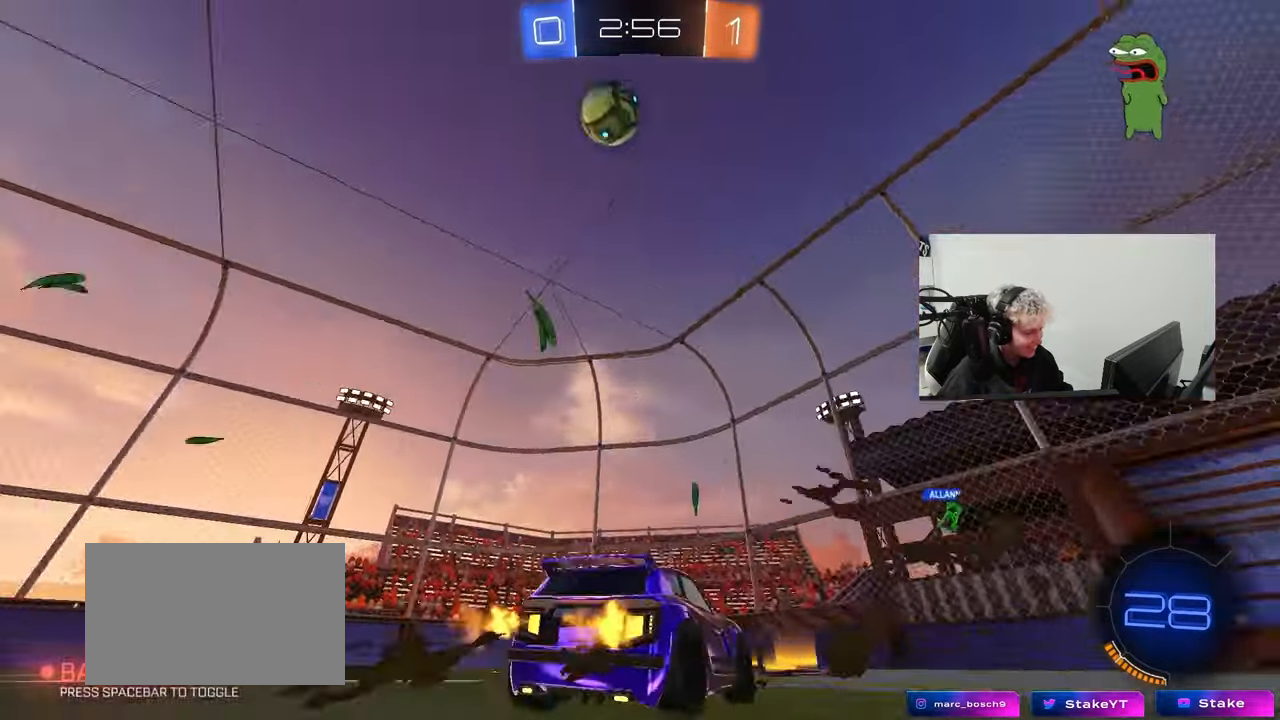
{"keys": ["d", "w"], "mouse": [], "events": [[67, "space", "up"], [350, "d", "down"]]}
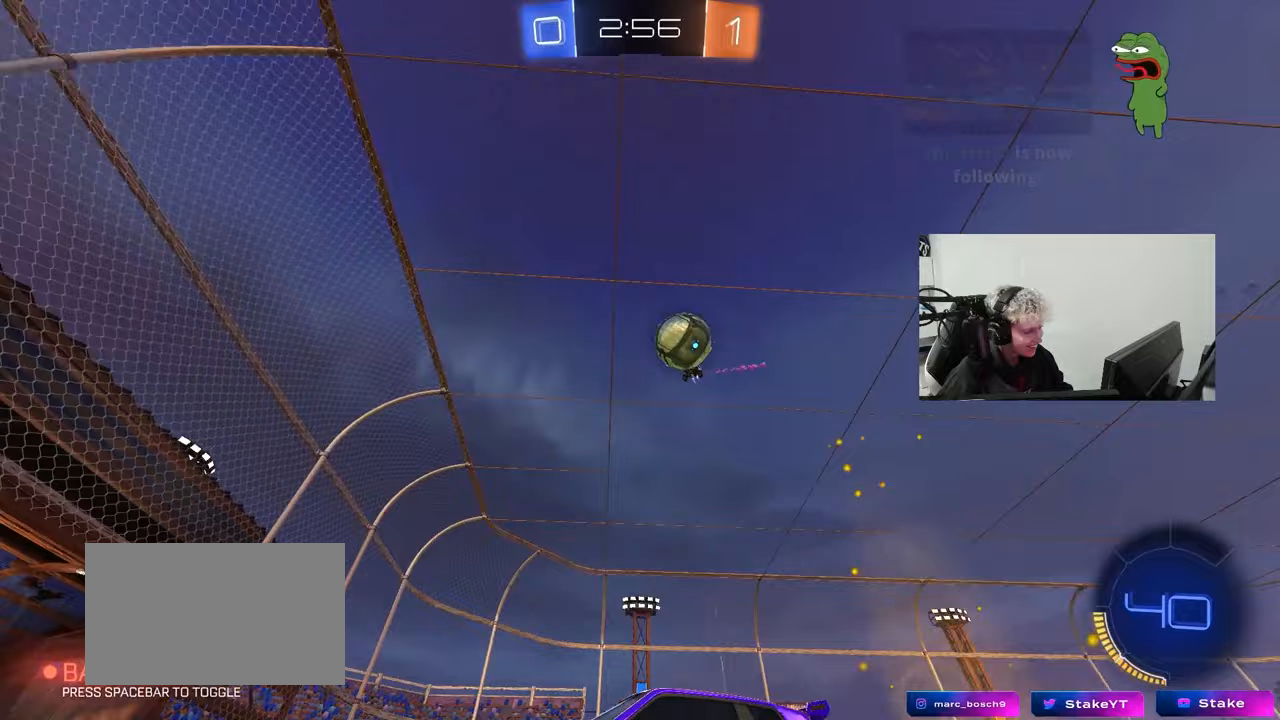
{"keys": ["d", "w"], "mouse": ["left"], "events": [[217, "d", "up"], [350, "mouse_left", "down"], [400, "d", "down"]]}
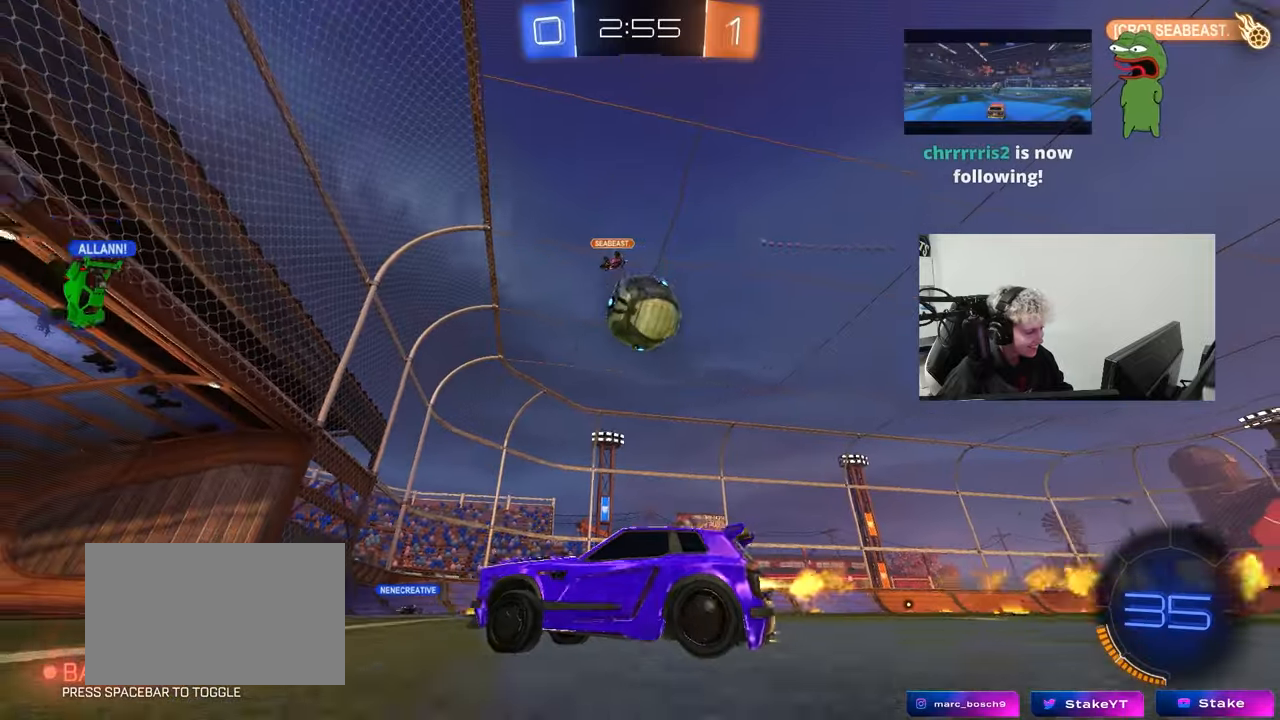
{"keys": ["d", "shift", "w"], "mouse": ["left"], "events": [[83, "d", "up"], [133, "d", "down"], [233, "mouse_left", "up"], [283, "d", "up"], [283, "mouse_left", "down"], [367, "d", "down"], [467, "shift", "down"]]}
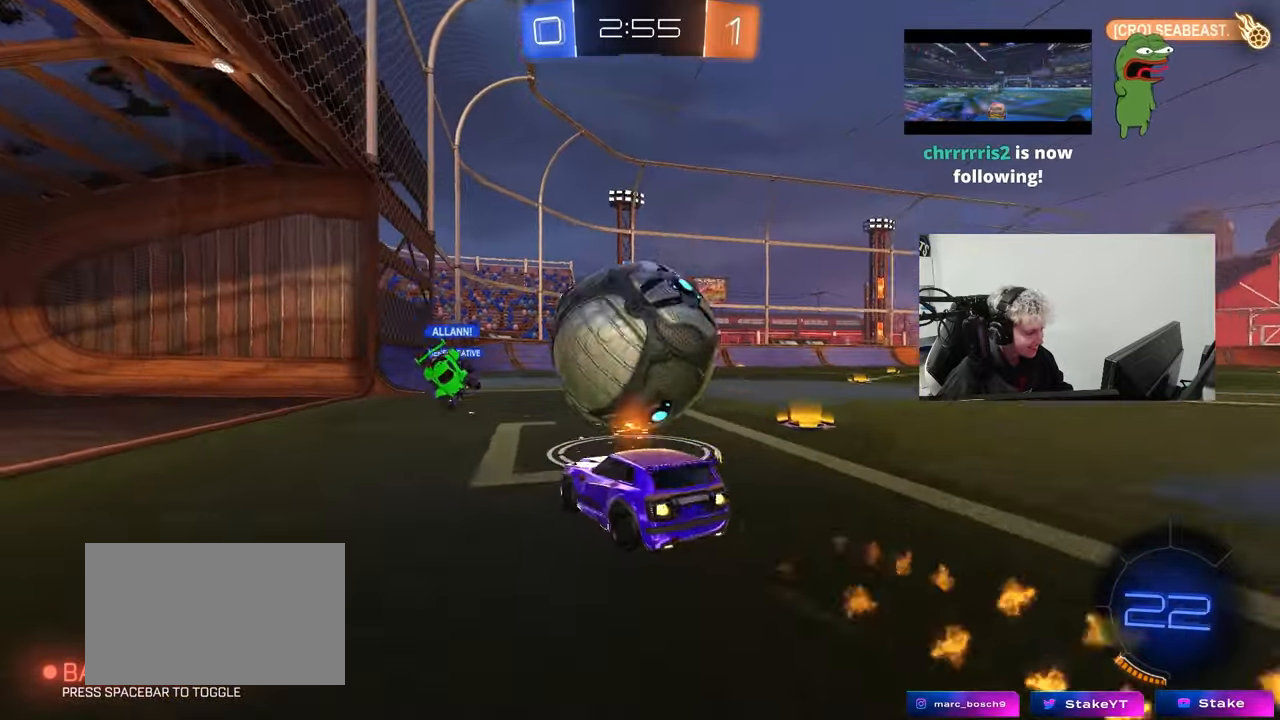
{"keys": ["d", "shift"], "mouse": [], "events": [[50, "d", "up"], [50, "shift", "up"], [100, "a", "down"], [250, "a", "up"], [300, "d", "down"], [300, "mouse_left", "up"], [483, "shift", "down"], [483, "w", "up"]]}
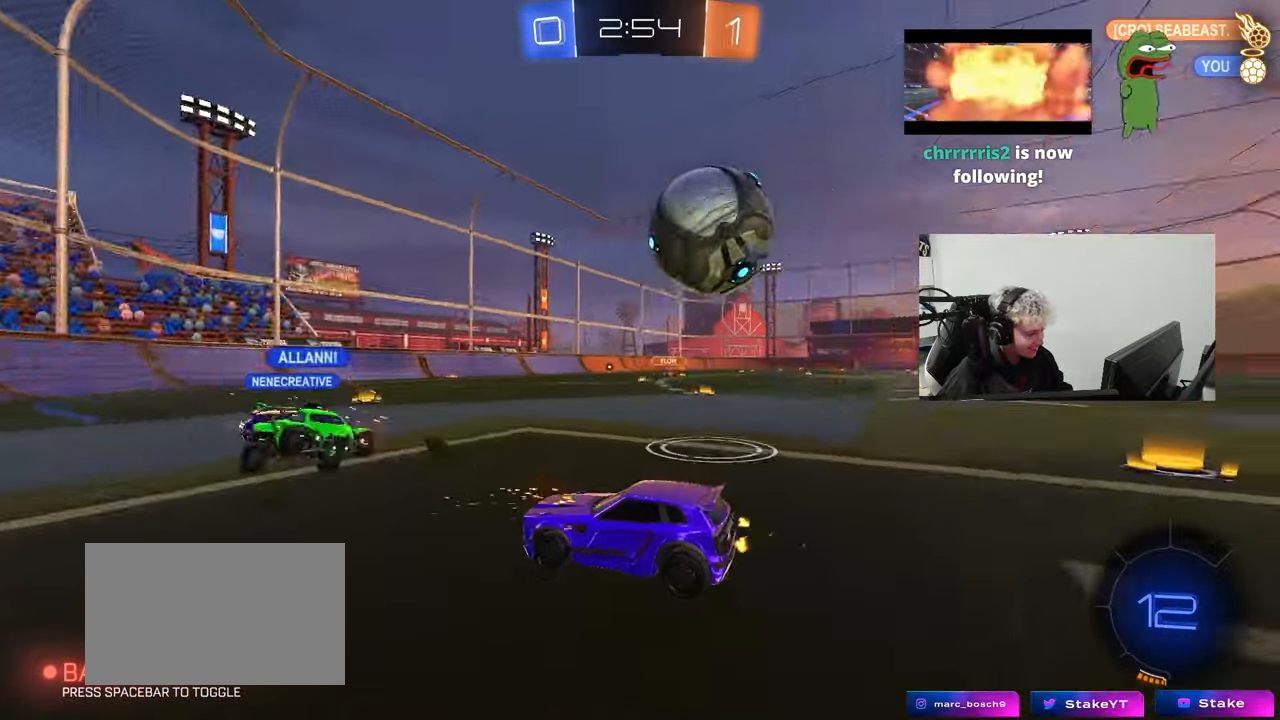
{"keys": ["d", "w"], "mouse": [], "events": [[33, "shift", "up"], [167, "s", "down"], [267, "d", "up"], [350, "s", "up"], [400, "d", "down"], [450, "w", "down"]]}
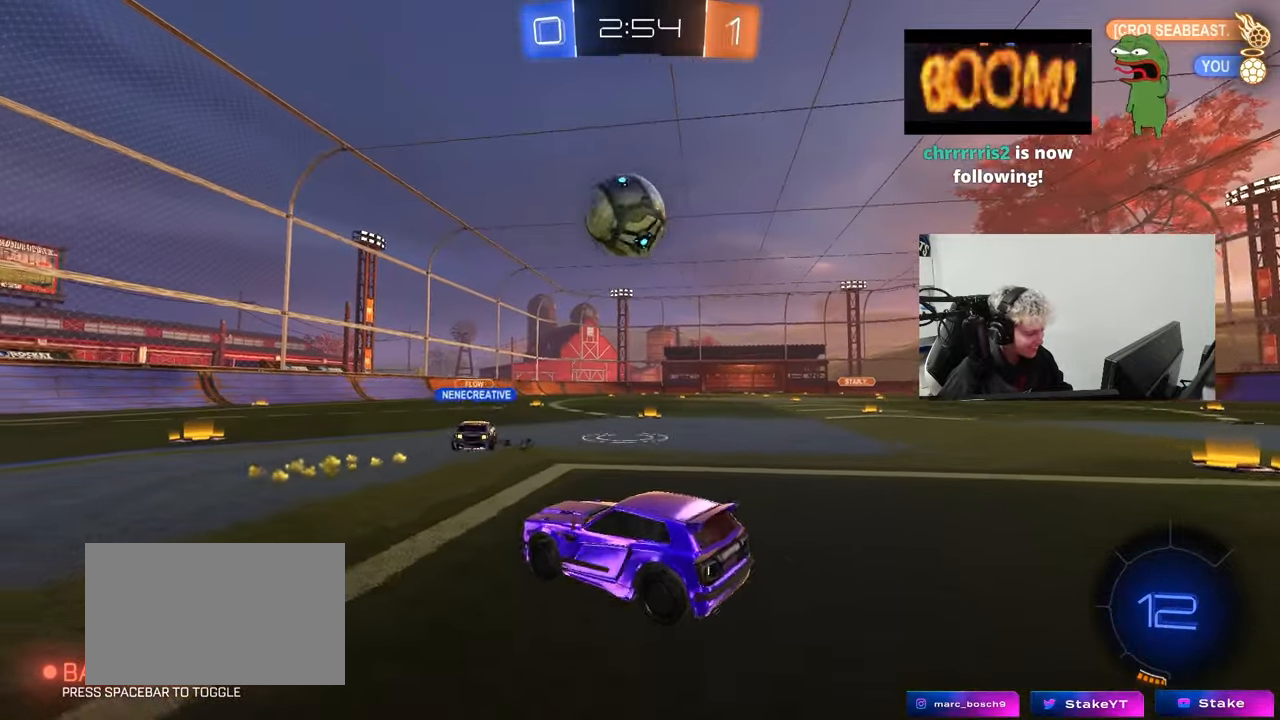
{"keys": ["w"], "mouse": [], "events": [[50, "d", "up"], [183, "d", "down"], [417, "d", "up"]]}
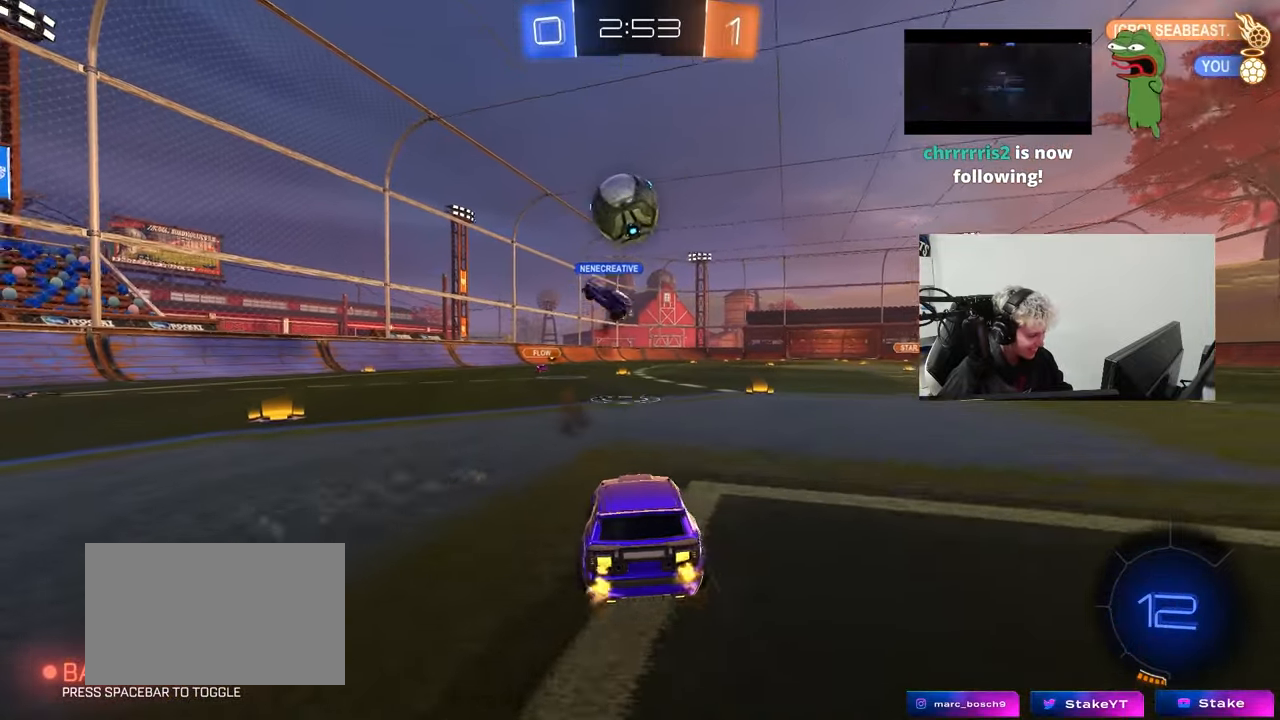
{"keys": ["d", "w"], "mouse": [], "events": [[100, "d", "down"], [250, "d", "up"], [383, "d", "down"]]}
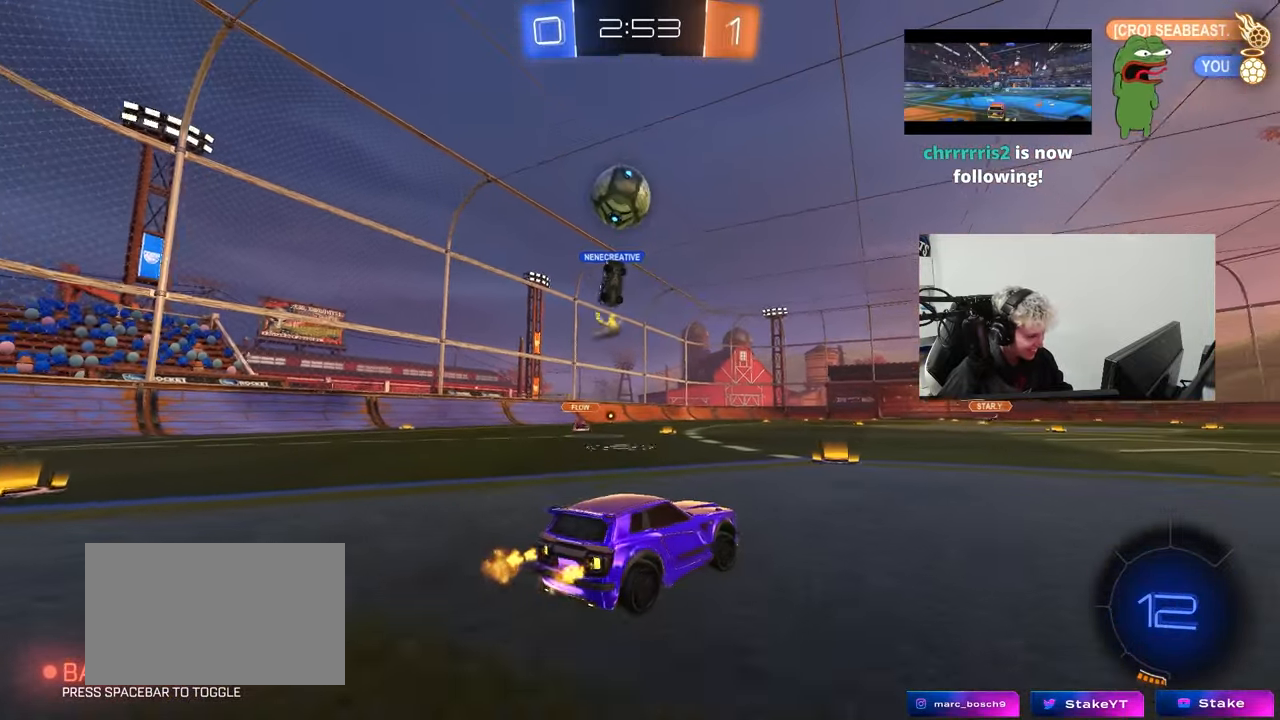
{"keys": ["w"], "mouse": [], "events": [[33, "d", "up"], [117, "space", "down"], [350, "space", "up"]]}
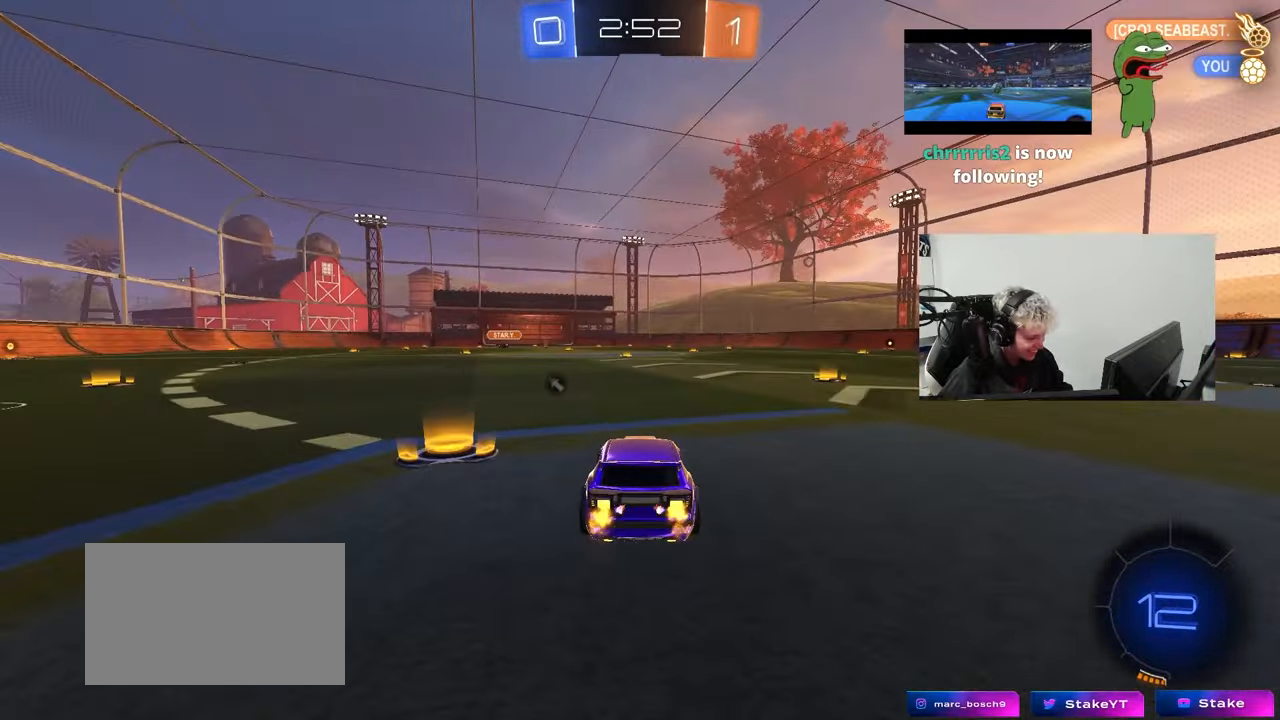
{"keys": ["w"], "mouse": [], "events": [[83, "d", "down"], [133, "space", "down"], [283, "space", "up"], [417, "d", "up"]]}
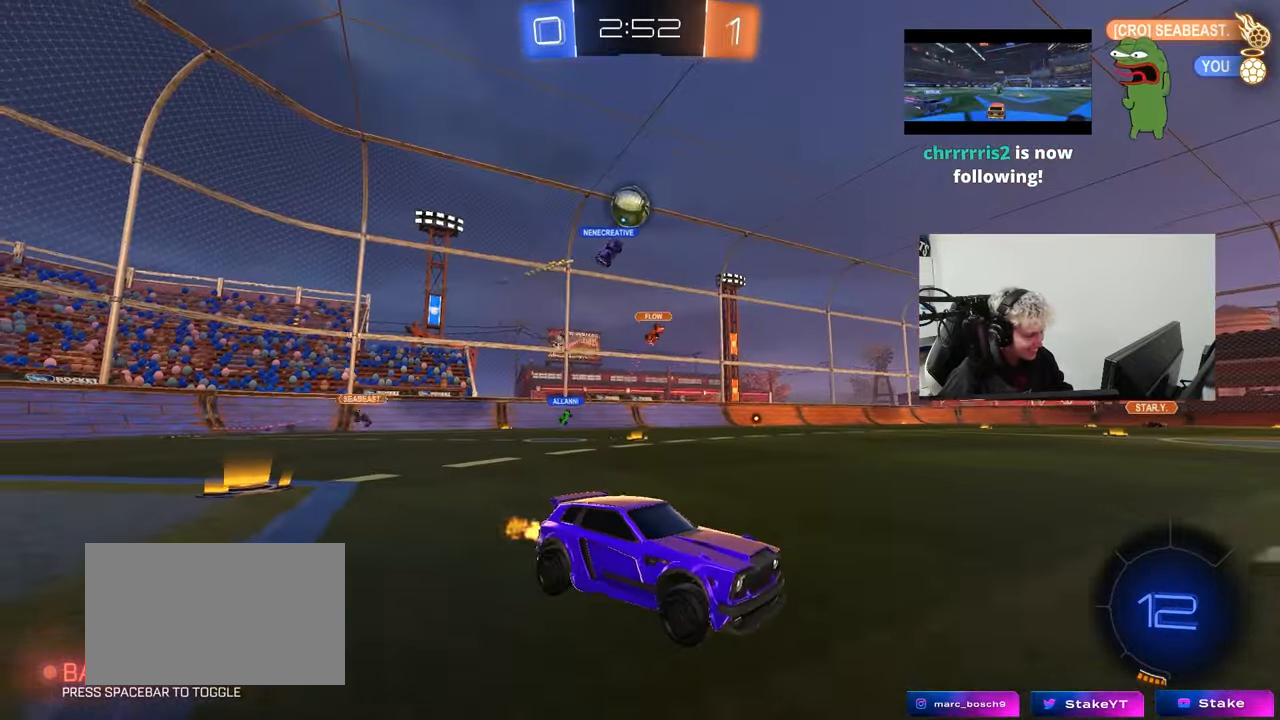
{"keys": ["a", "shift", "w"], "mouse": [], "events": [[150, "d", "down"], [333, "d", "up"], [383, "a", "down"], [433, "shift", "down"]]}
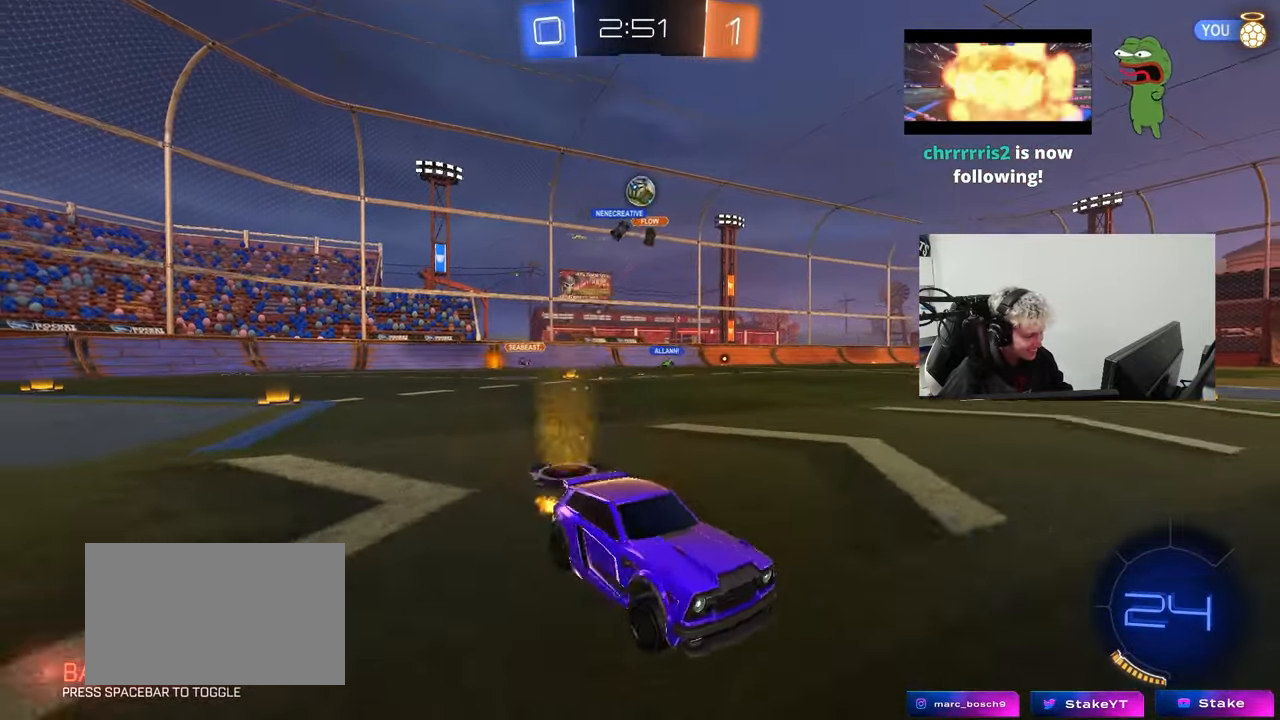
{"keys": ["d", "w"], "mouse": [], "events": [[67, "shift", "up"], [117, "a", "up"], [117, "d", "down"], [300, "shift", "down"], [400, "shift", "up"]]}
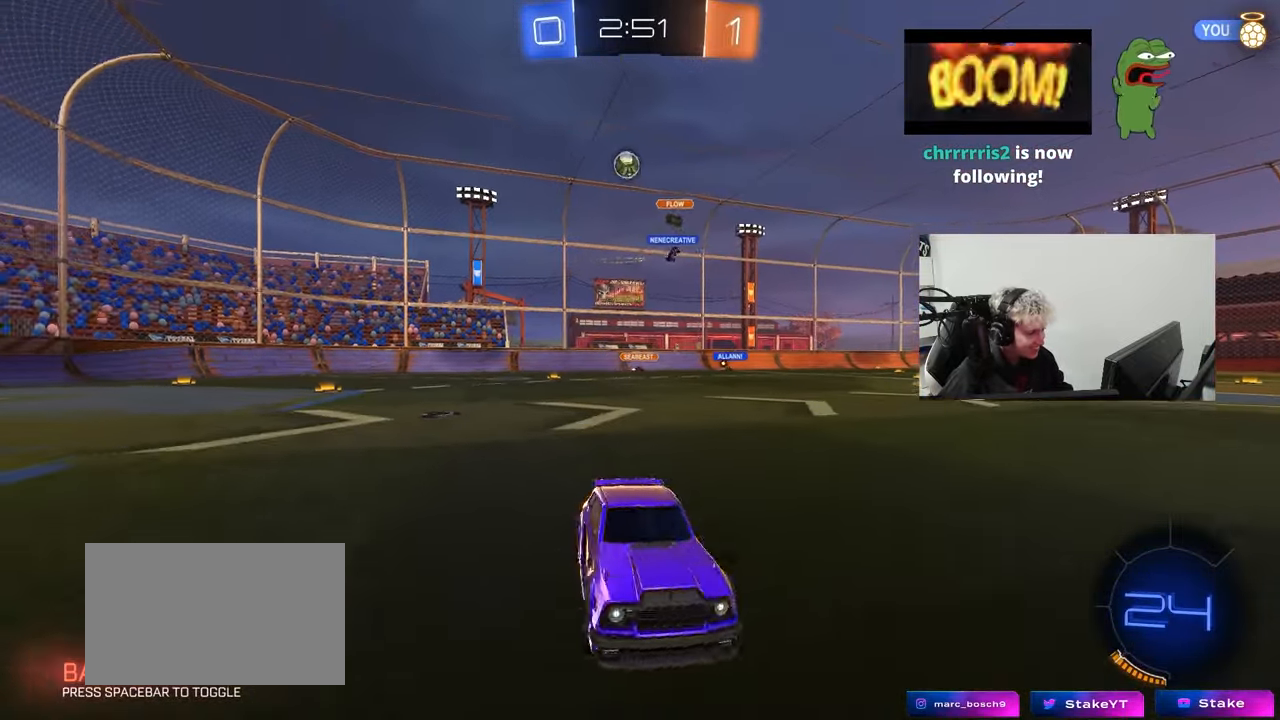
{"keys": ["d", "w"], "mouse": [], "events": [[83, "d", "up"], [233, "space", "down"], [283, "d", "down"], [367, "space", "up"]]}
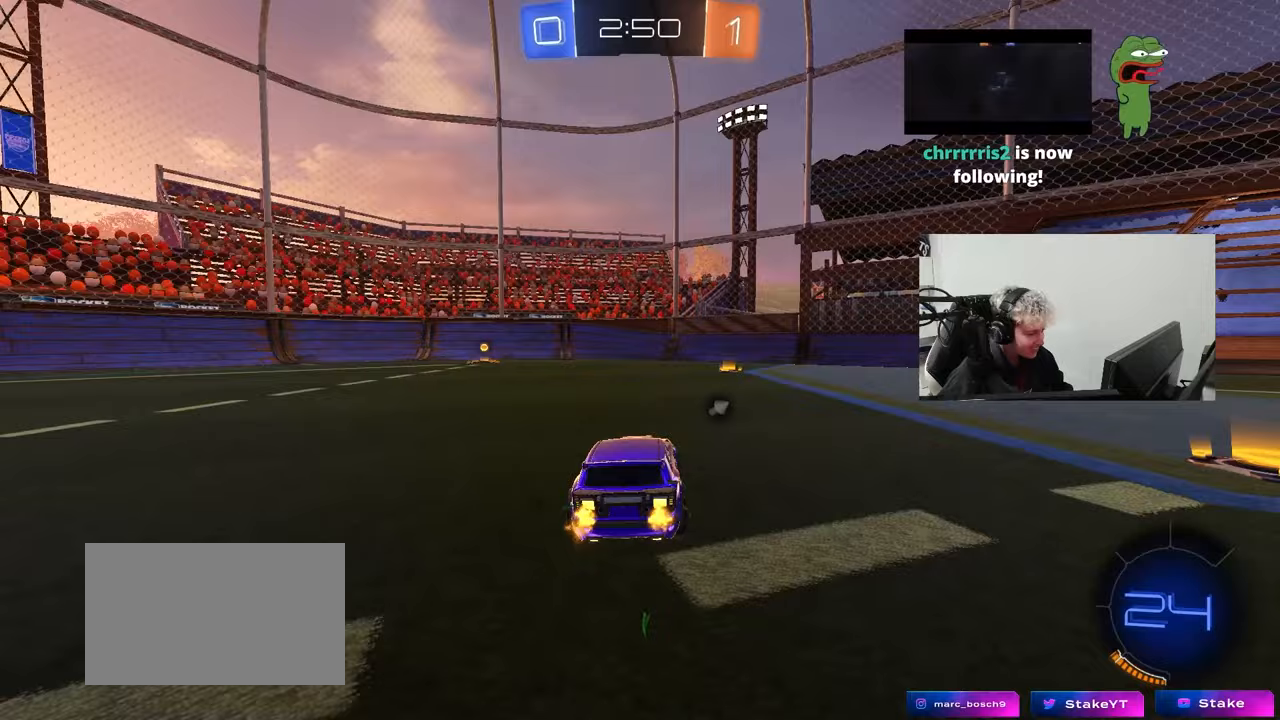
{"keys": ["w"], "mouse": [], "events": [[17, "d", "up"], [200, "space", "down"], [383, "space", "up"]]}
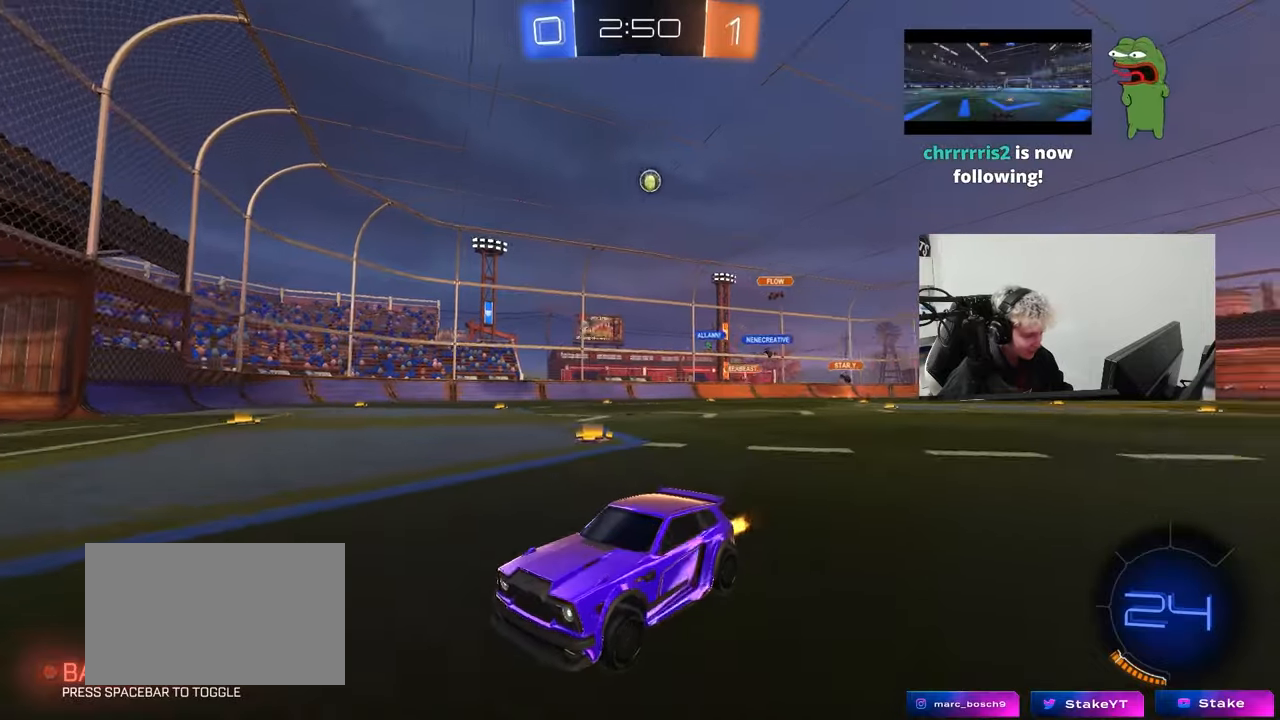
{"keys": ["d", "w"], "mouse": [], "events": [[117, "d", "down"]]}
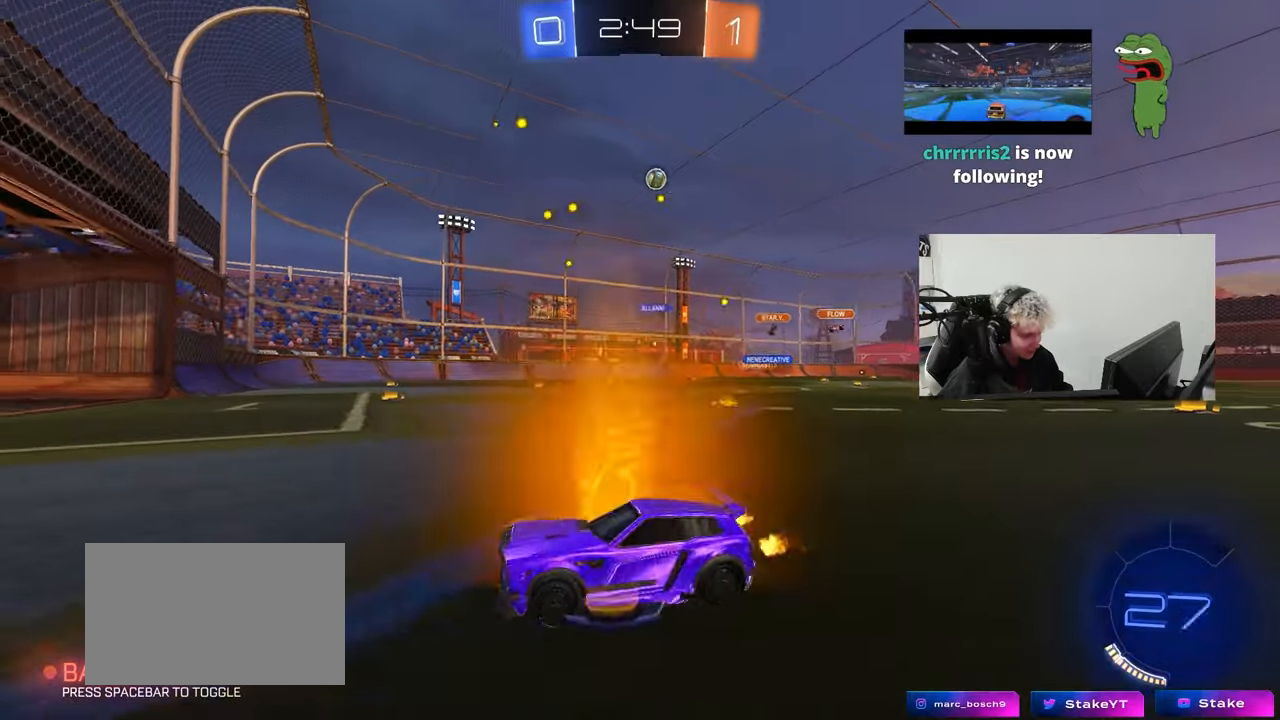
{"keys": ["d"], "mouse": [], "events": [[83, "d", "up"], [183, "w", "up"], [283, "a", "down"], [283, "s", "down"], [367, "a", "up"], [367, "d", "down"], [367, "s", "up"]]}
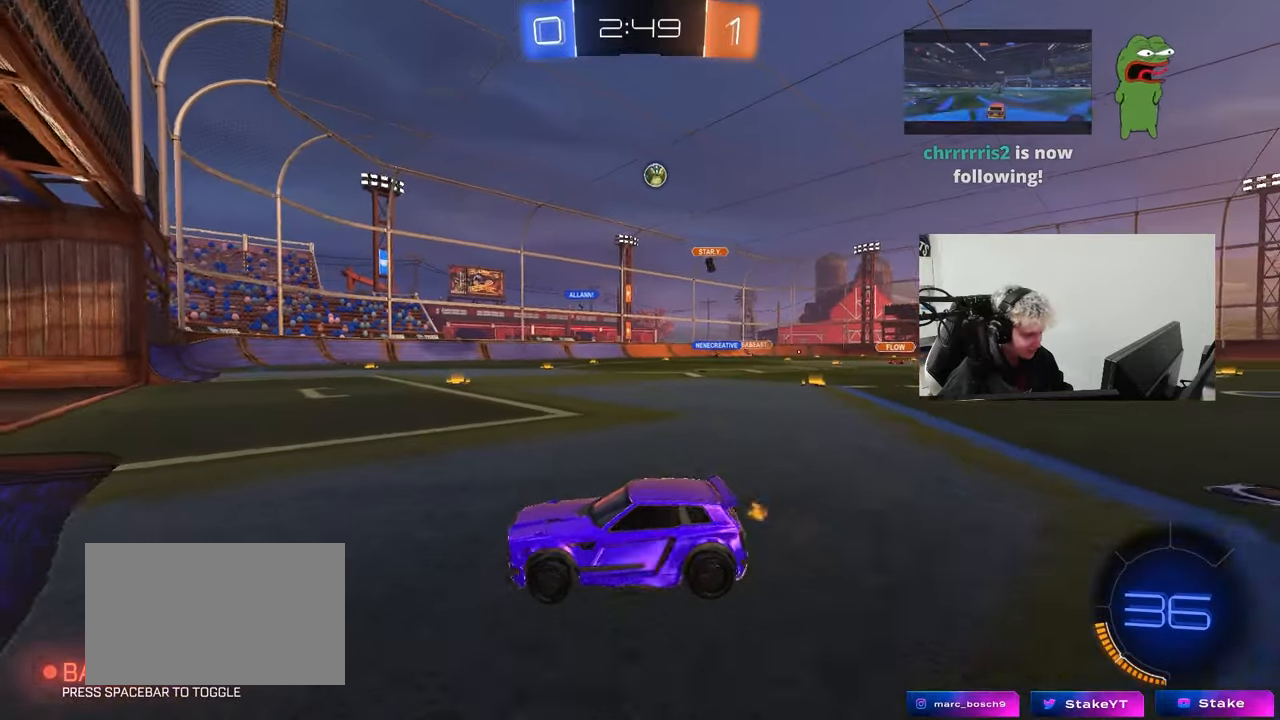
{"keys": ["w"], "mouse": [], "events": [[150, "d", "up"], [200, "w", "down"], [300, "d", "down"], [383, "d", "up"]]}
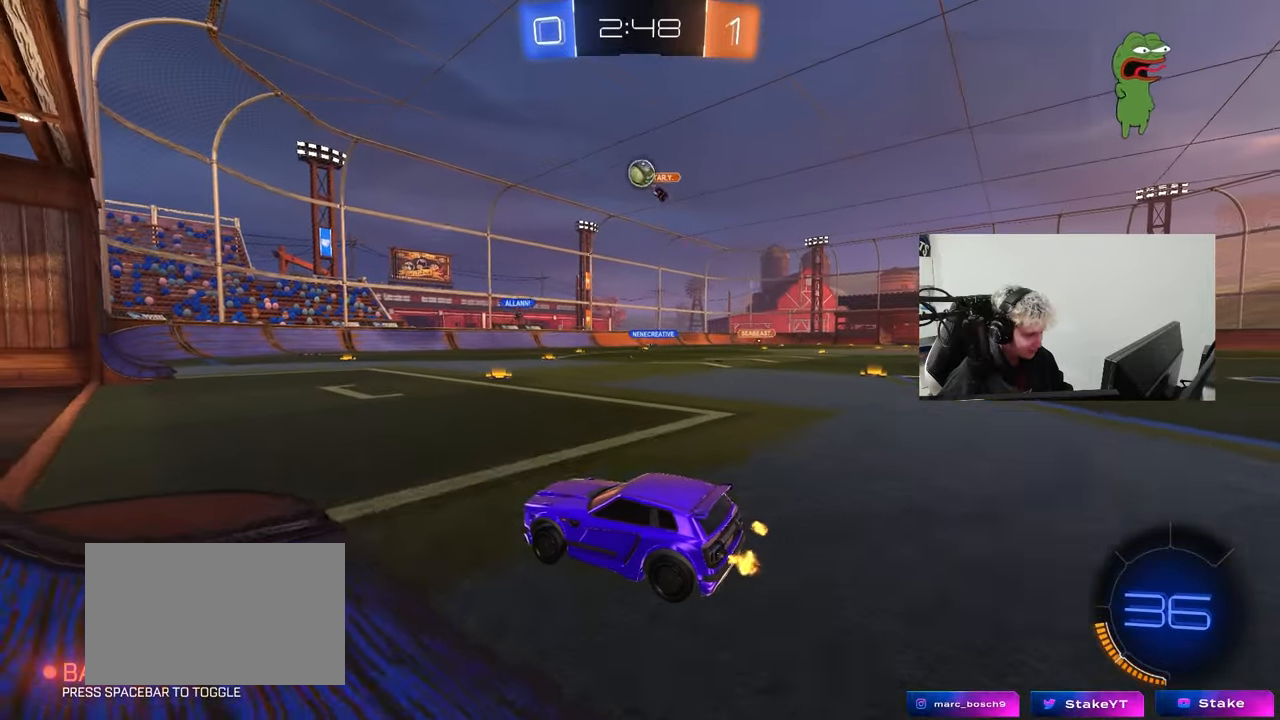
{"keys": ["a", "d", "s"], "mouse": ["right"], "events": [[67, "a", "down"], [167, "a", "up"], [167, "w", "up"], [267, "s", "down"], [317, "d", "down"], [350, "mouse_right", "down"], [400, "s", "up"], [450, "s", "down"], [500, "a", "down"]]}
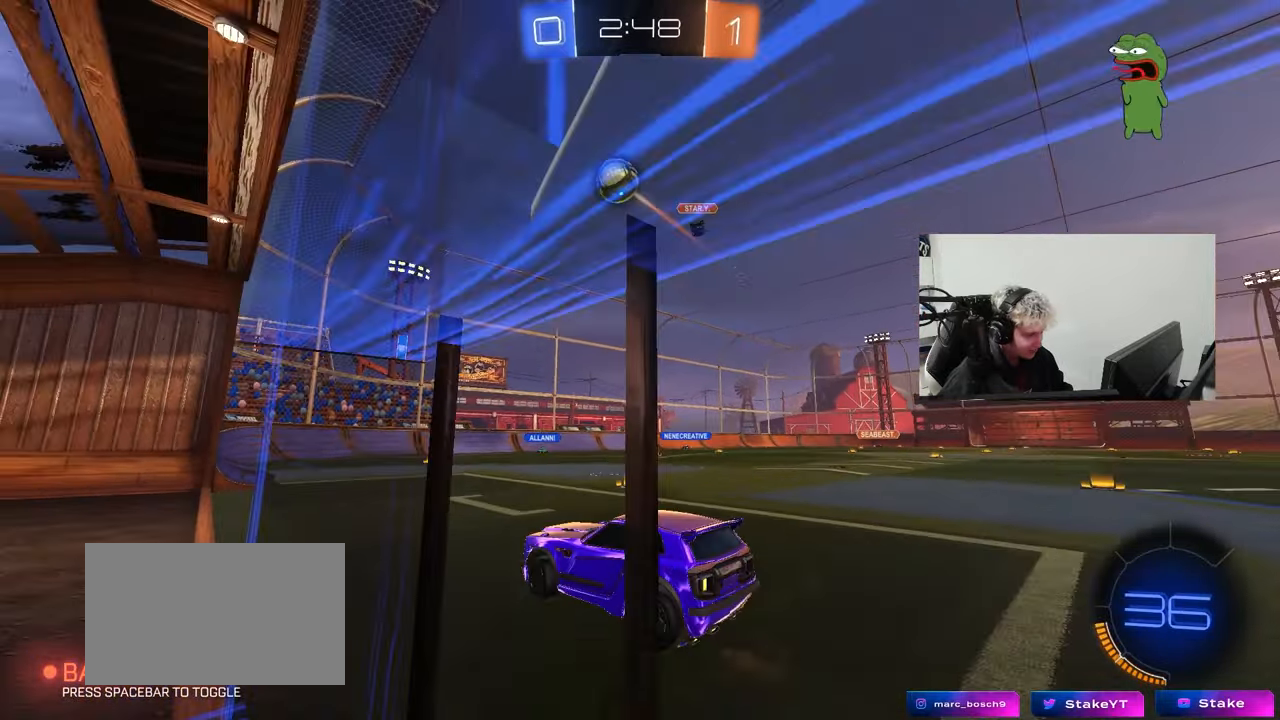
{"keys": ["w"], "mouse": ["left"], "events": [[83, "d", "up"], [83, "shift", "down"], [133, "mouse_left", "down"], [183, "shift", "up"], [233, "mouse_right", "up"], [233, "s", "up"], [317, "d", "down"], [317, "w", "down"], [367, "a", "up"], [467, "d", "up"]]}
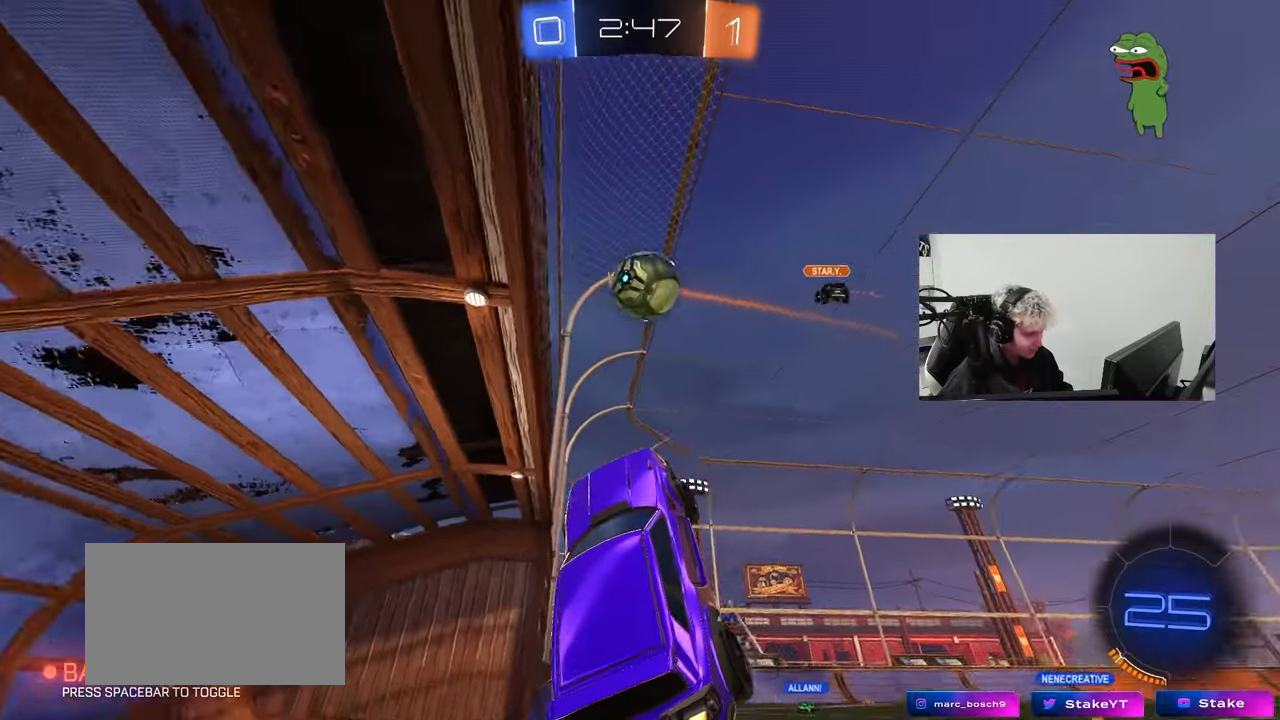
{"keys": ["a", "shift", "w"], "mouse": ["left", "right"], "events": [[67, "w", "up"], [100, "w", "down"], [200, "w", "up"], [250, "w", "down"], [300, "w", "up"], [333, "w", "down"], [383, "a", "down"], [383, "shift", "down"], [433, "mouse_right", "down"]]}